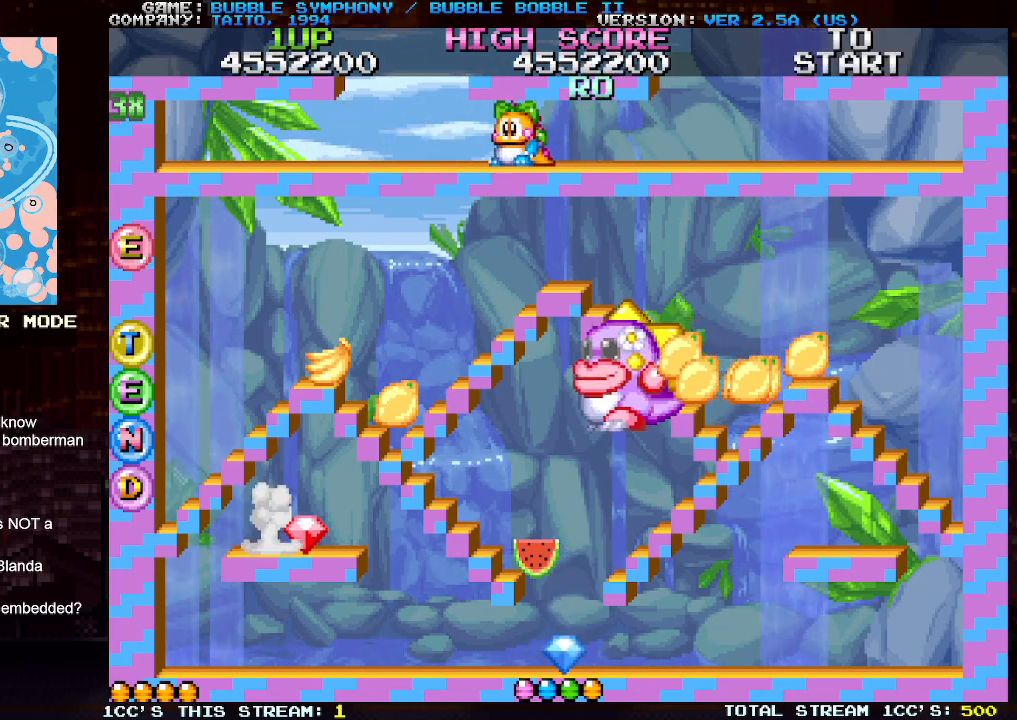
Gameplay with a controller (arcade stick); each line is a JSON object with the inputs held at the frame after it. "events" lists button and stick changes between this image and that frame as [ms after this image, input, new state], when the widget could be followed in between. Not read: L3 R3.
{"buttons": ["SQUARE"], "left_stick": "left", "events": [[483, "SQUARE", "down"]]}
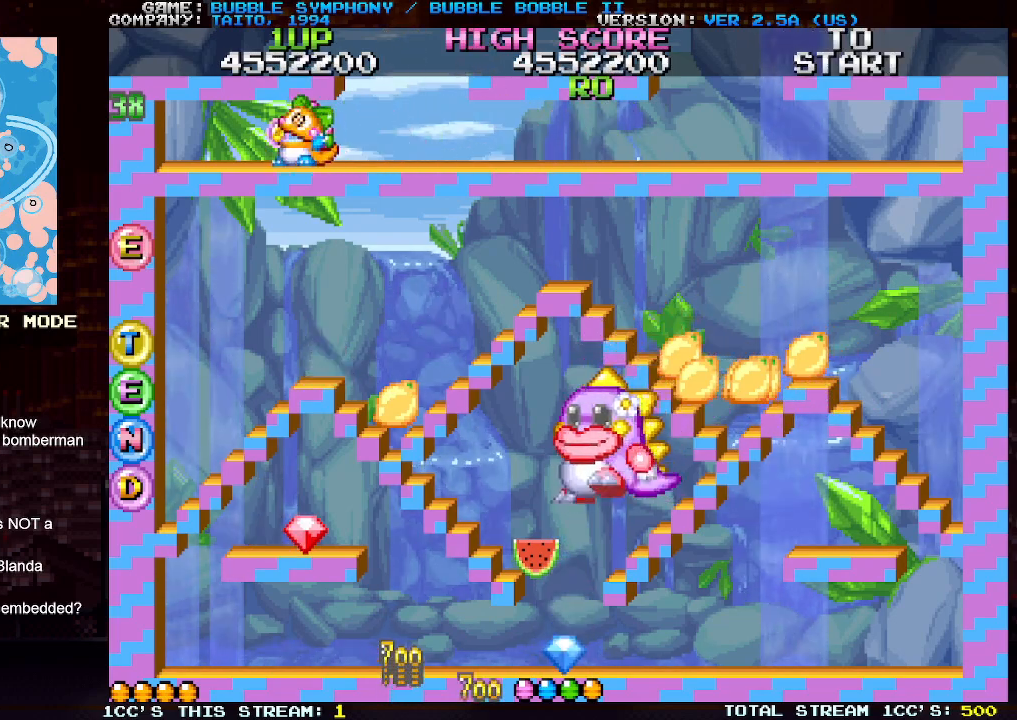
{"buttons": ["TRIANGLE"], "left_stick": "left", "events": [[100, "SQUARE", "up"], [100, "TRIANGLE", "down"]]}
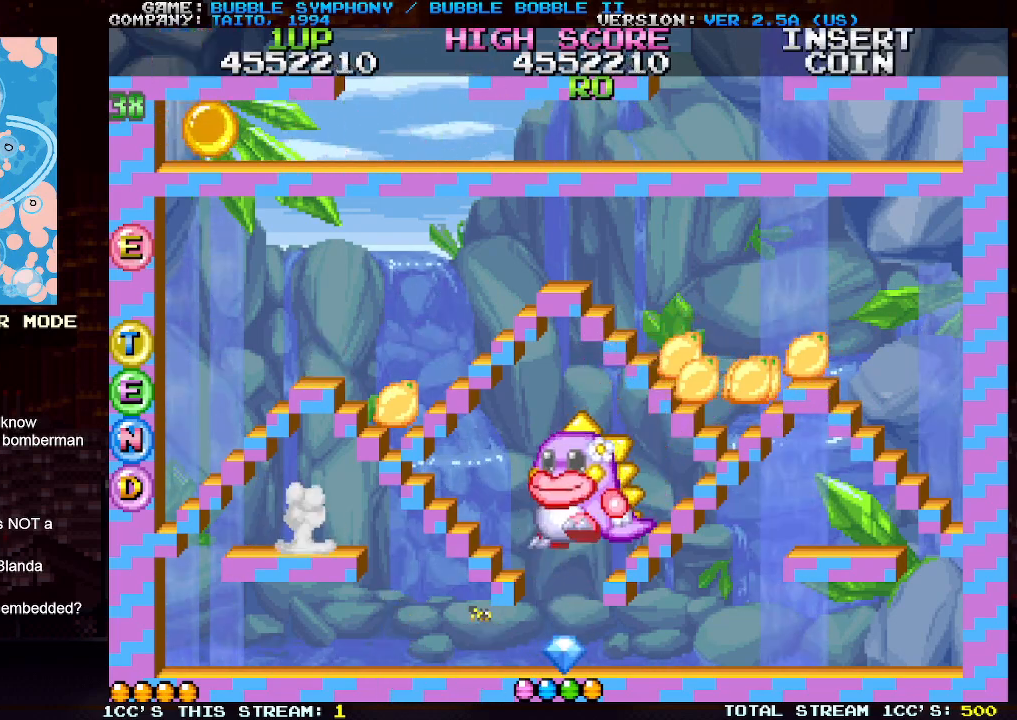
{"buttons": ["TRIANGLE"], "left_stick": "left", "events": []}
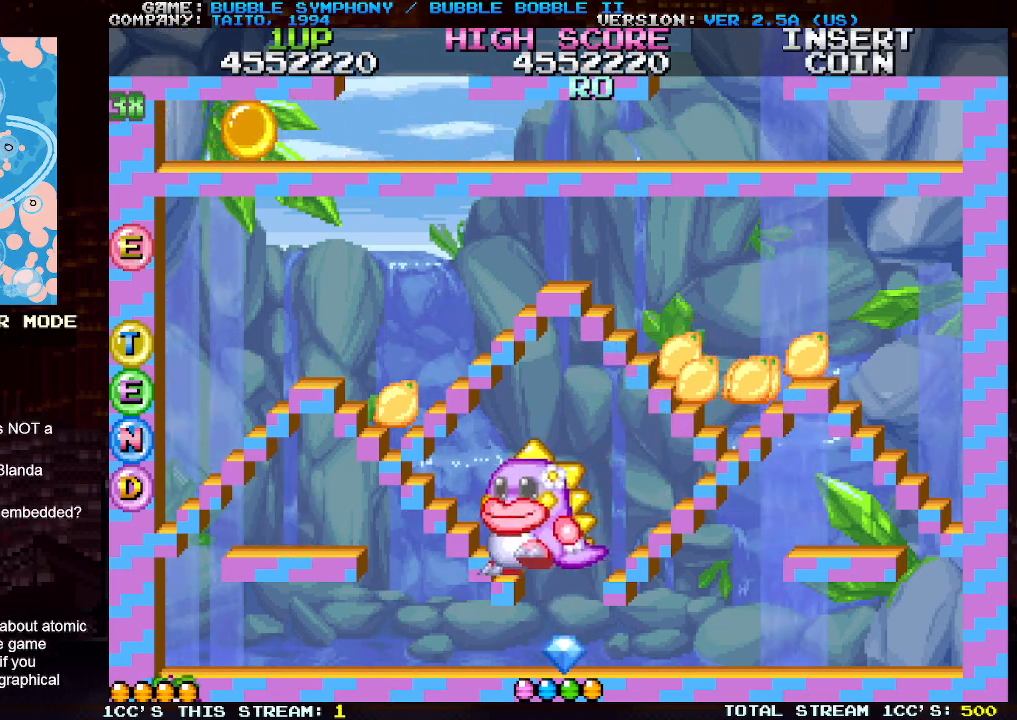
{"buttons": ["TRIANGLE"], "left_stick": "right", "events": [[100, "left_stick", "center"], [183, "left_stick", "right"]]}
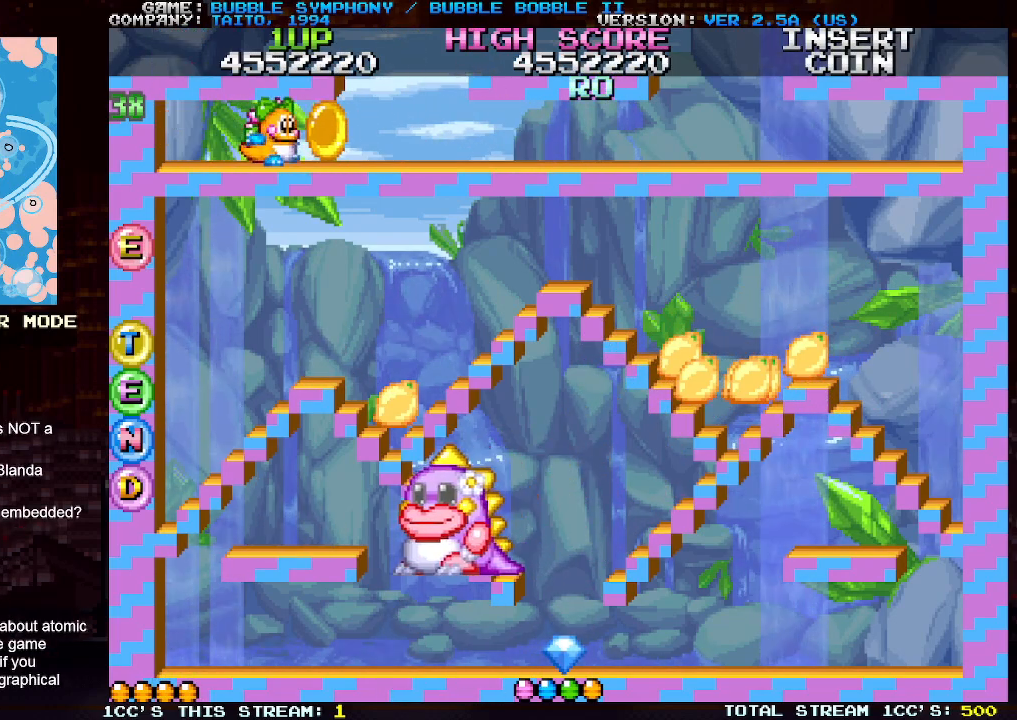
{"buttons": [], "left_stick": "right", "events": [[133, "TRIANGLE", "up"]]}
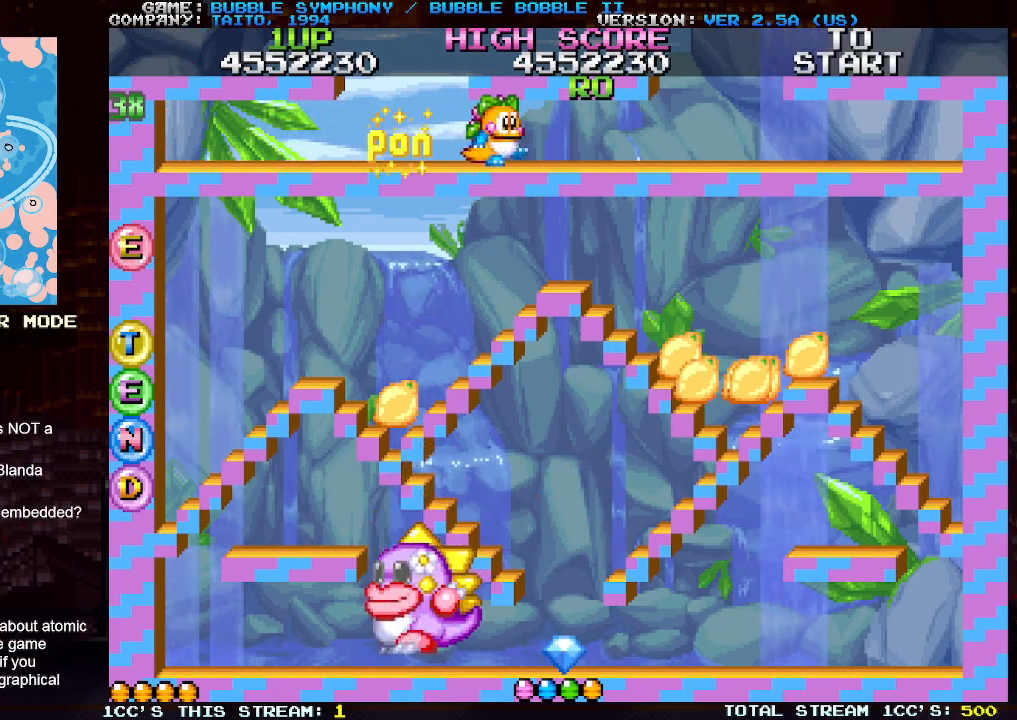
{"buttons": [], "left_stick": "right", "events": []}
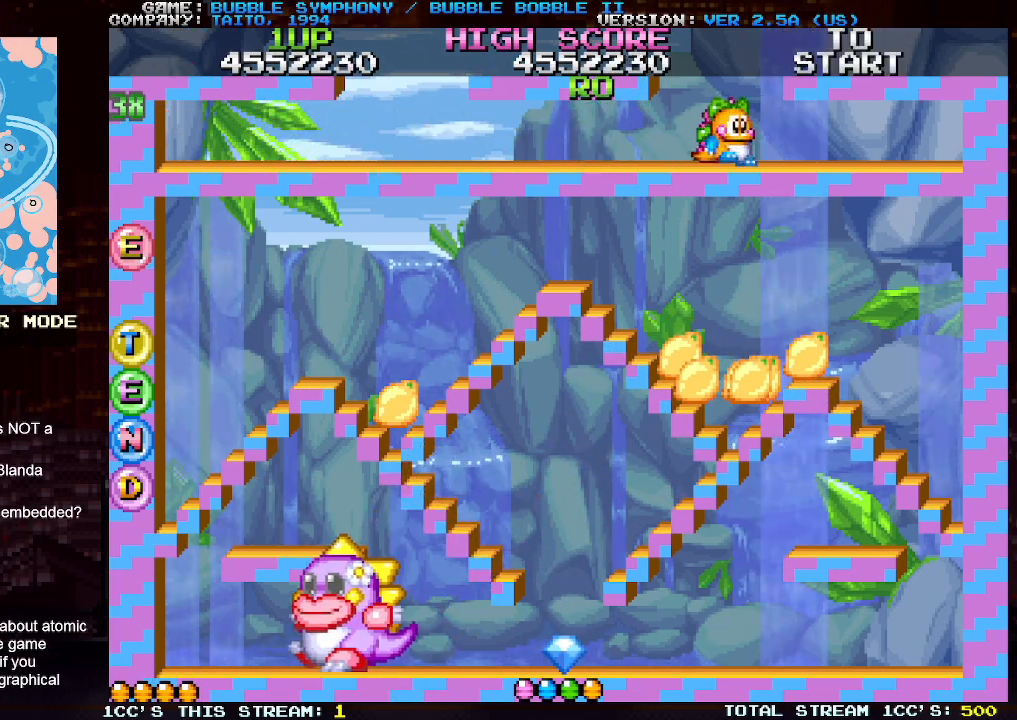
{"buttons": [], "left_stick": "left", "events": [[50, "left_stick", "center"], [100, "left_stick", "left"]]}
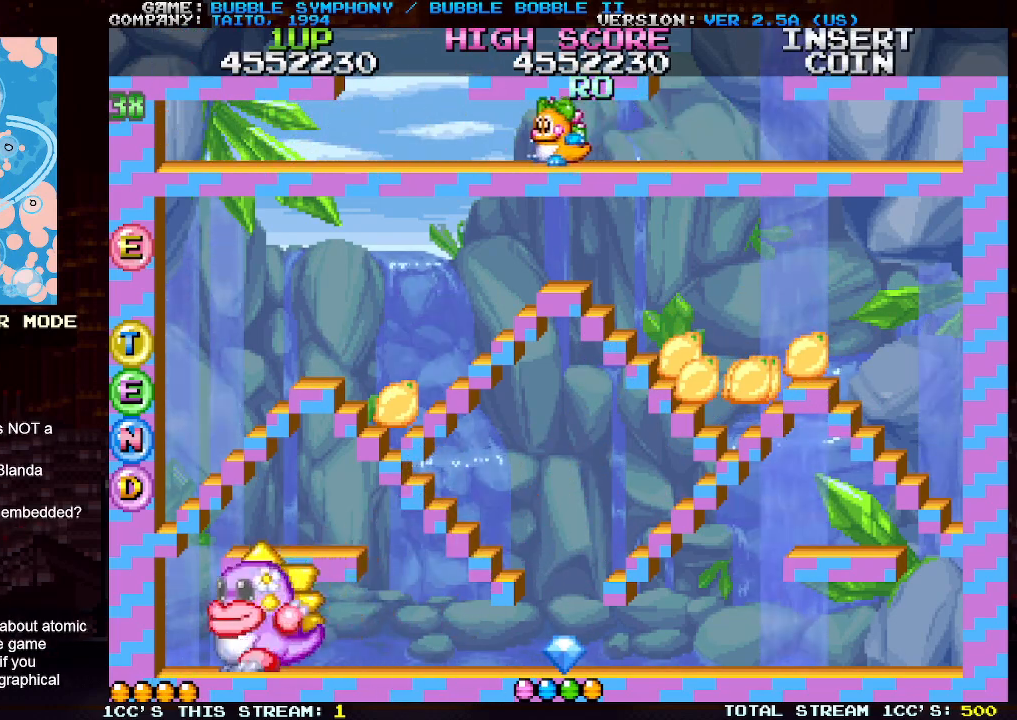
{"buttons": [], "left_stick": "center", "events": [[417, "left_stick", "center"]]}
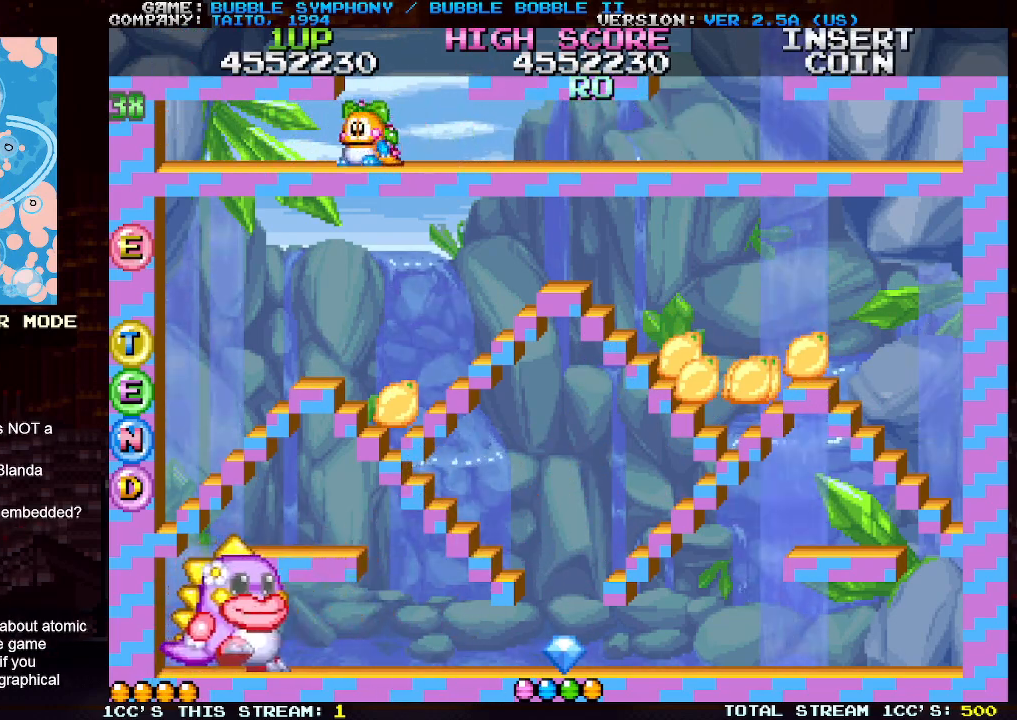
{"buttons": [], "left_stick": "right", "events": [[100, "left_stick", "right"]]}
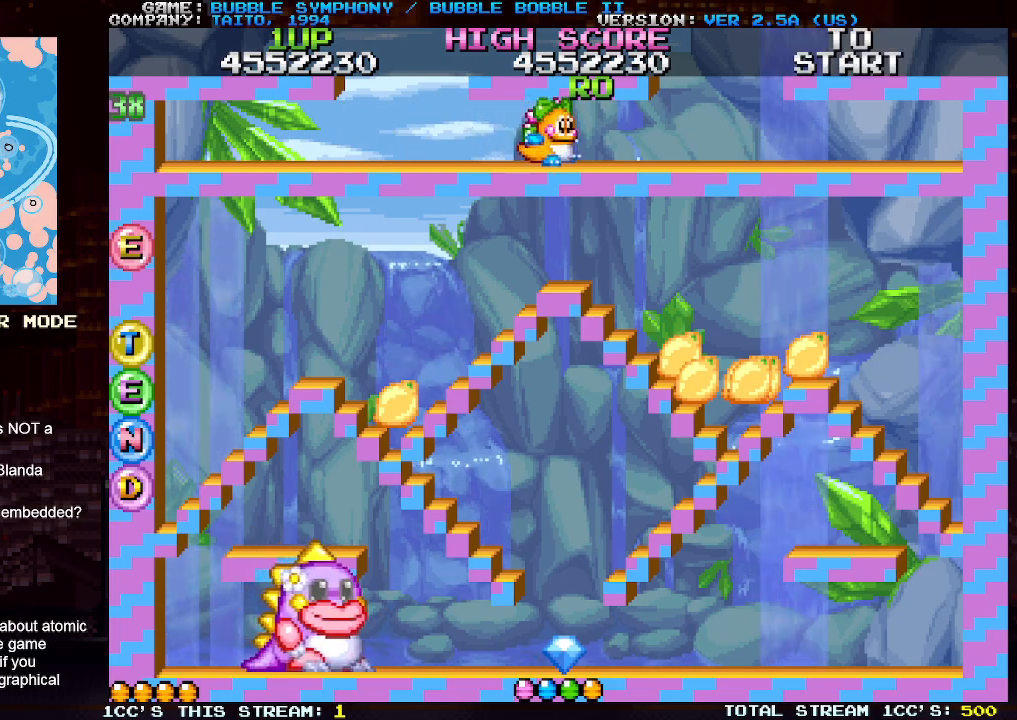
{"buttons": [], "left_stick": "right", "events": []}
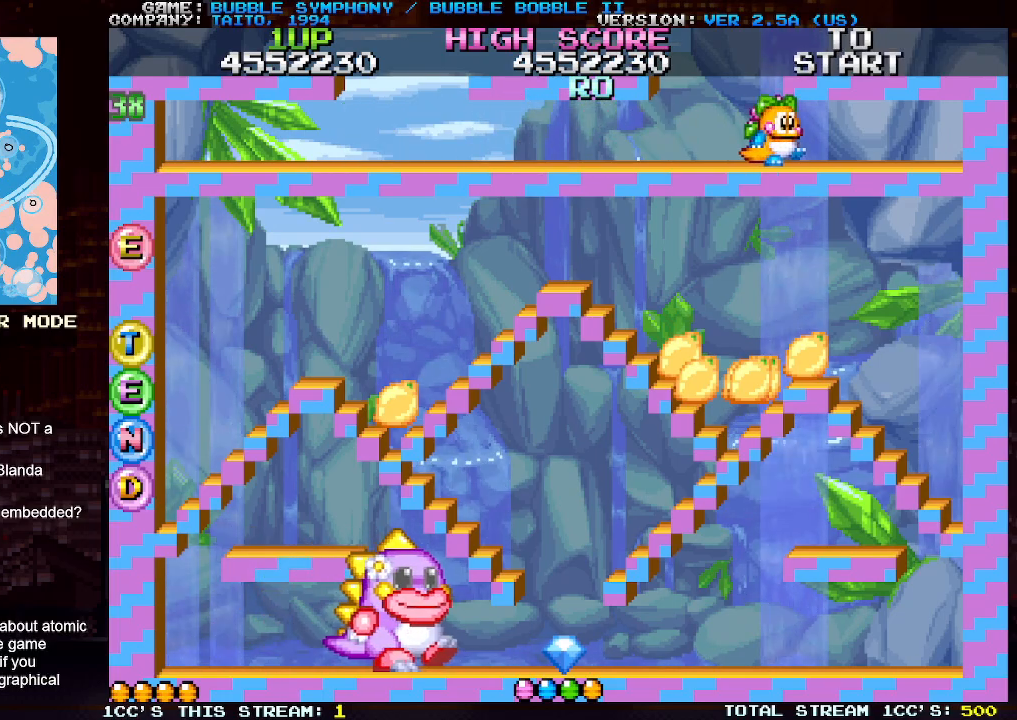
{"buttons": [], "left_stick": "left", "events": [[267, "left_stick", "left"]]}
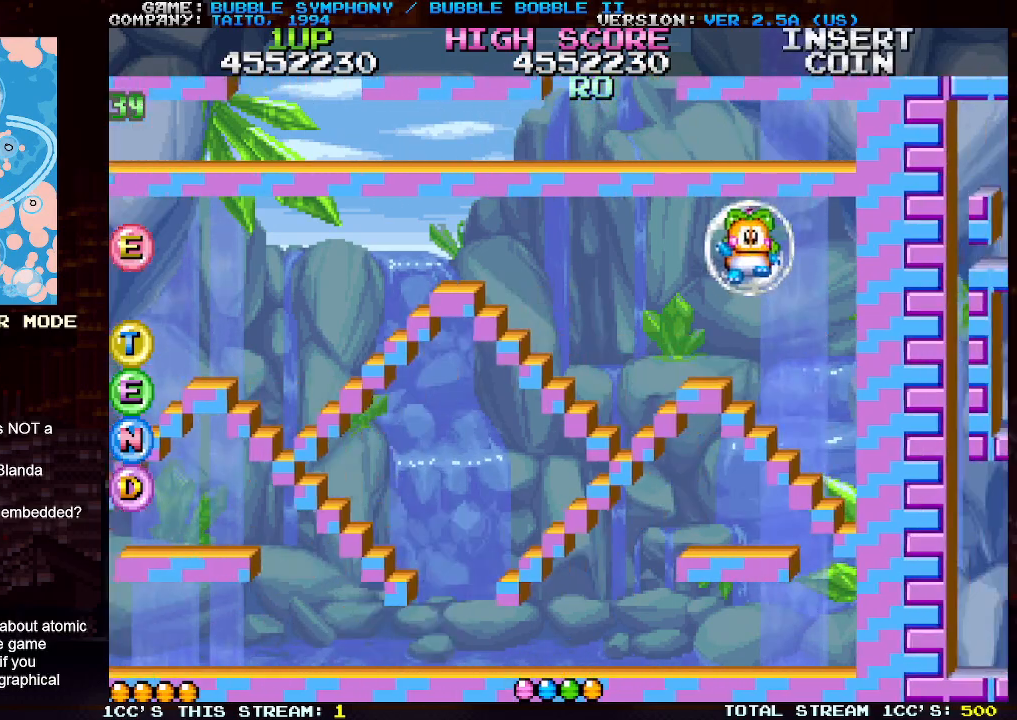
{"buttons": [], "left_stick": "center", "events": [[133, "left_stick", "center"]]}
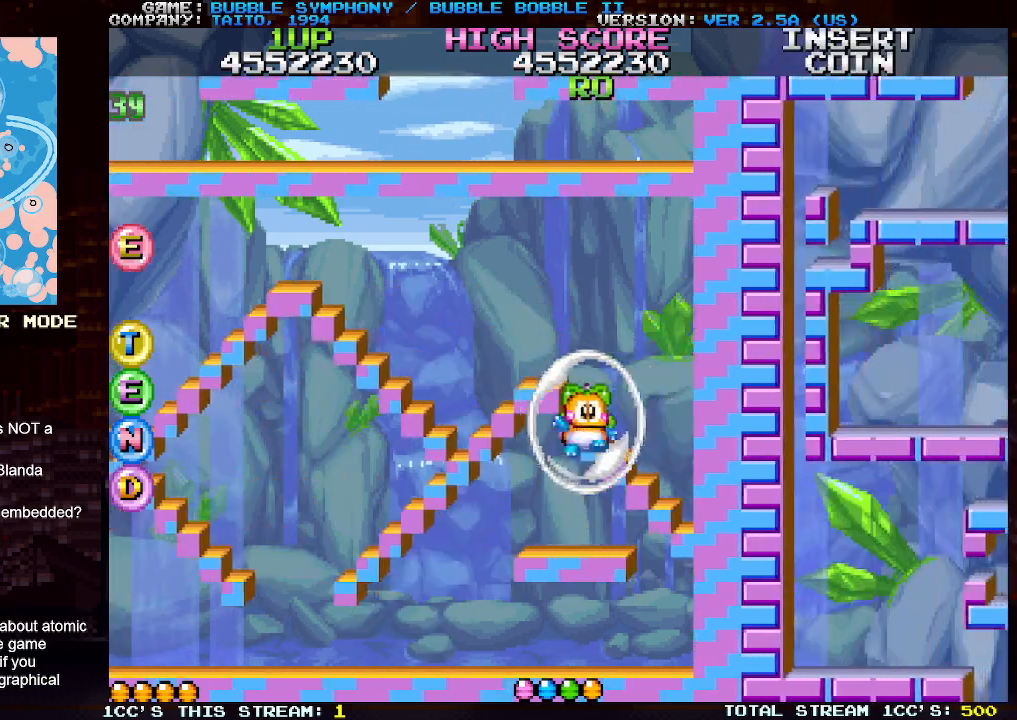
{"buttons": [], "left_stick": "center", "events": []}
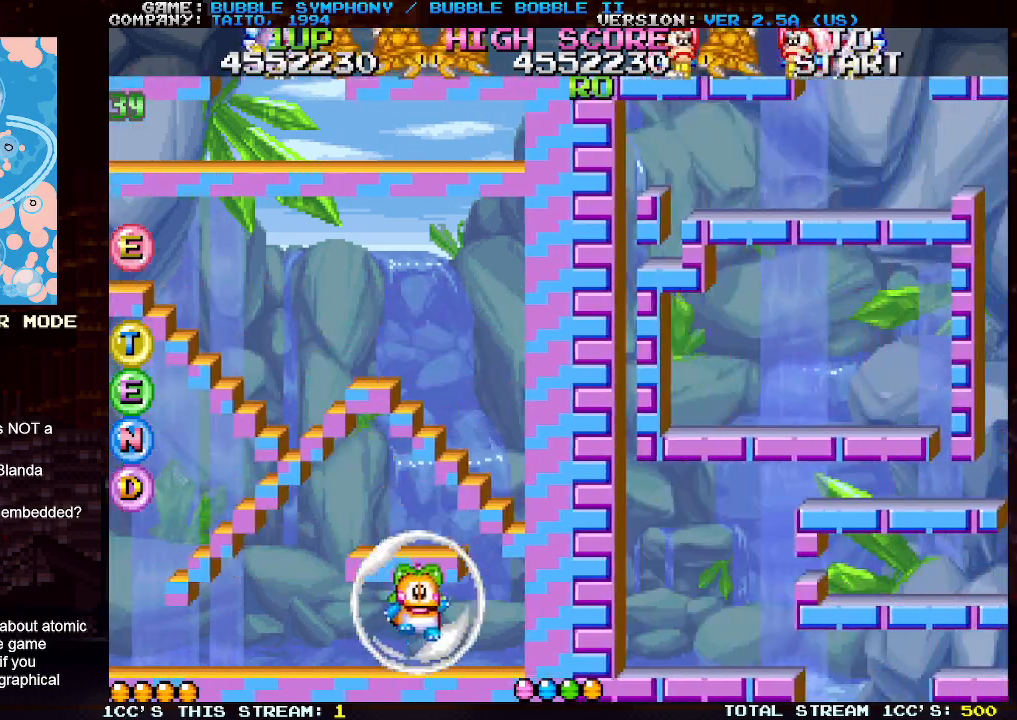
{"buttons": [], "left_stick": "center", "events": []}
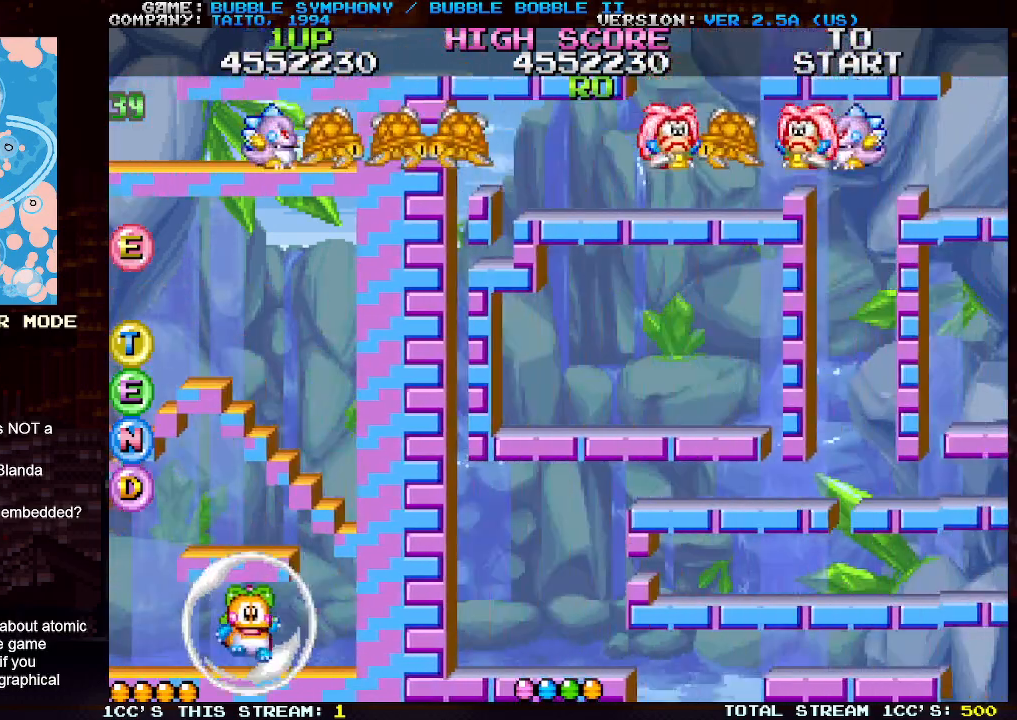
{"buttons": [], "left_stick": "center", "events": []}
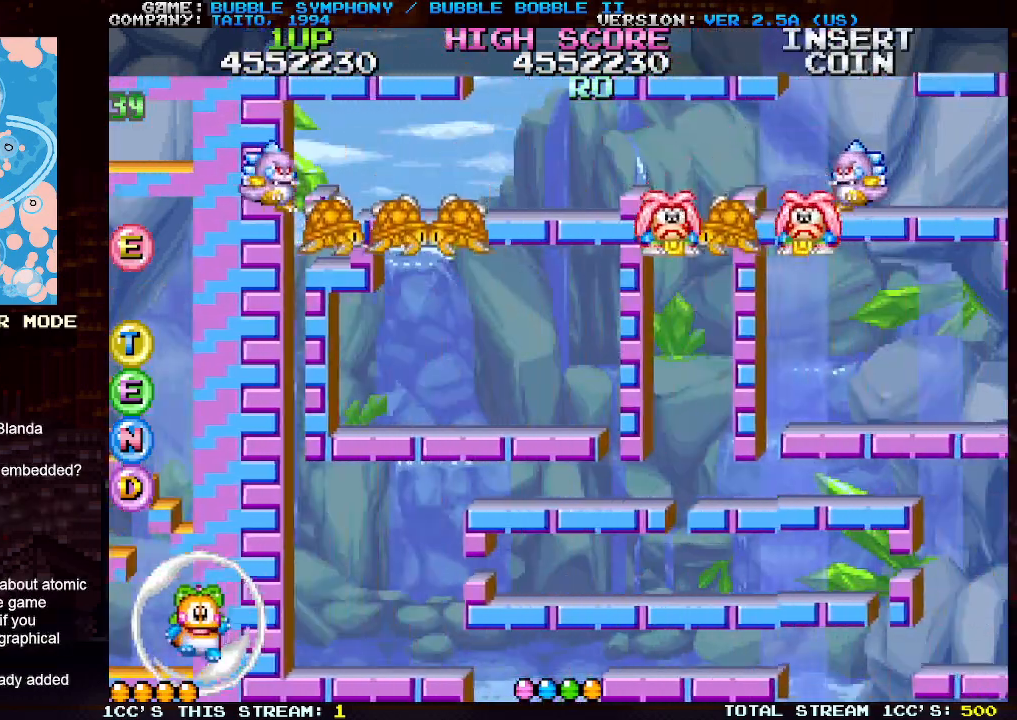
{"buttons": [], "left_stick": "center", "events": []}
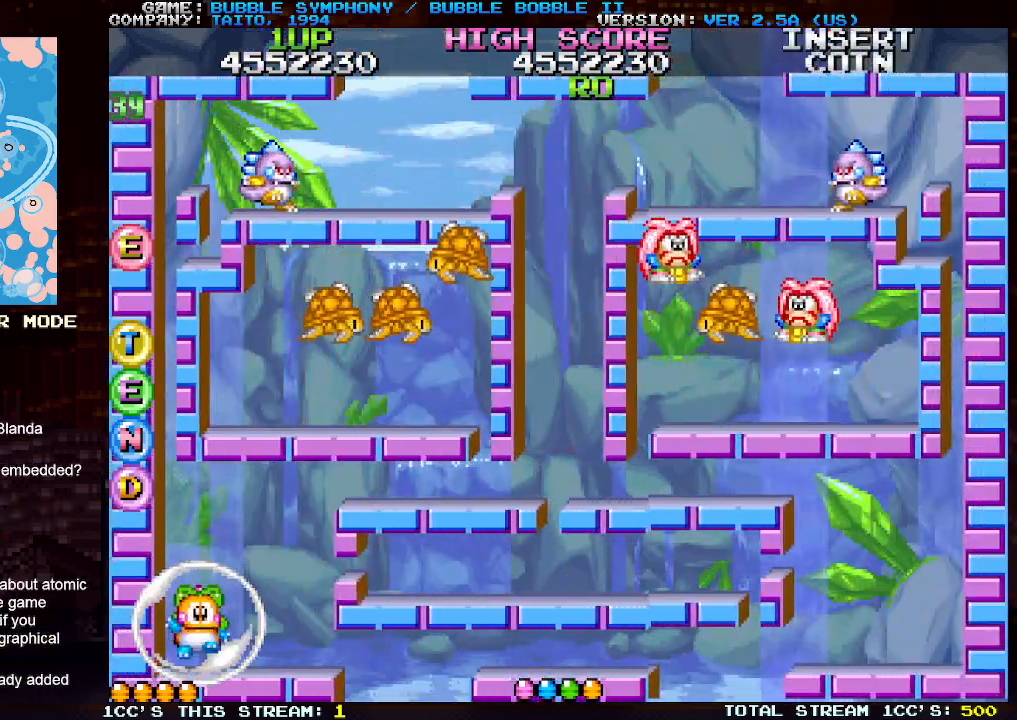
{"buttons": [], "left_stick": "center", "events": []}
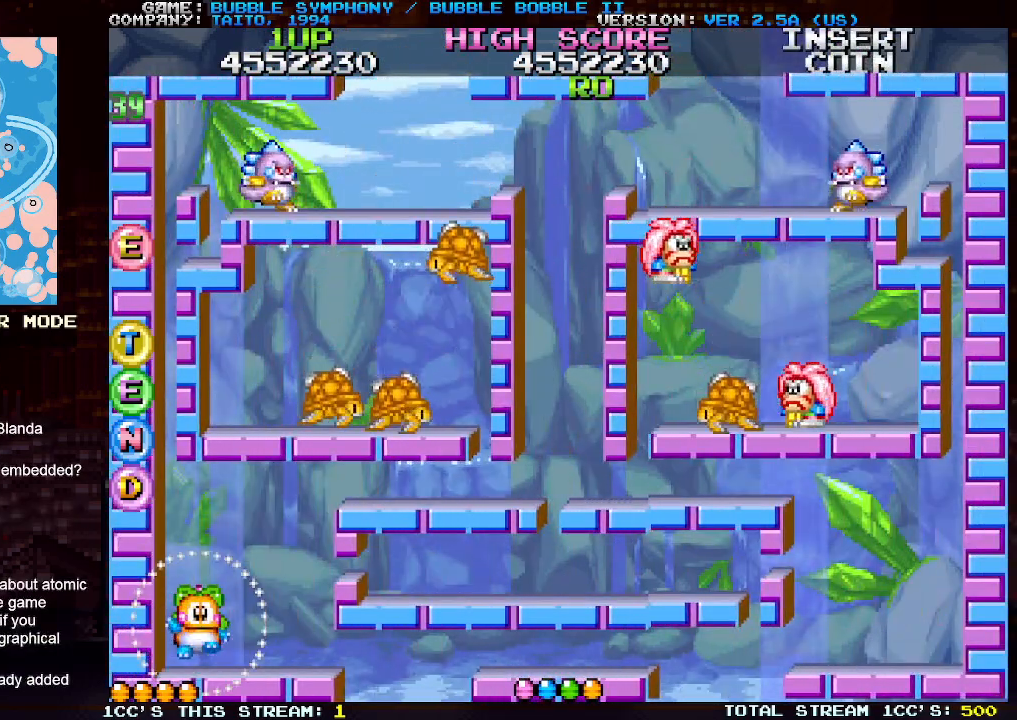
{"buttons": [], "left_stick": "right", "events": [[433, "left_stick", "right"]]}
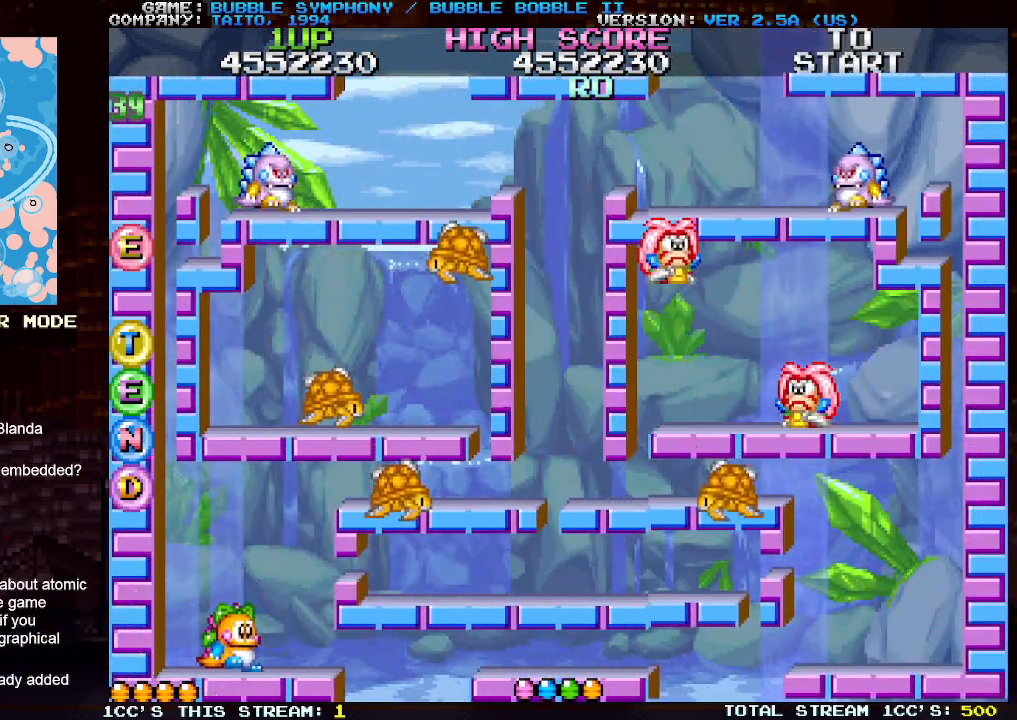
{"buttons": [], "left_stick": "center", "events": [[183, "left_stick", "center"]]}
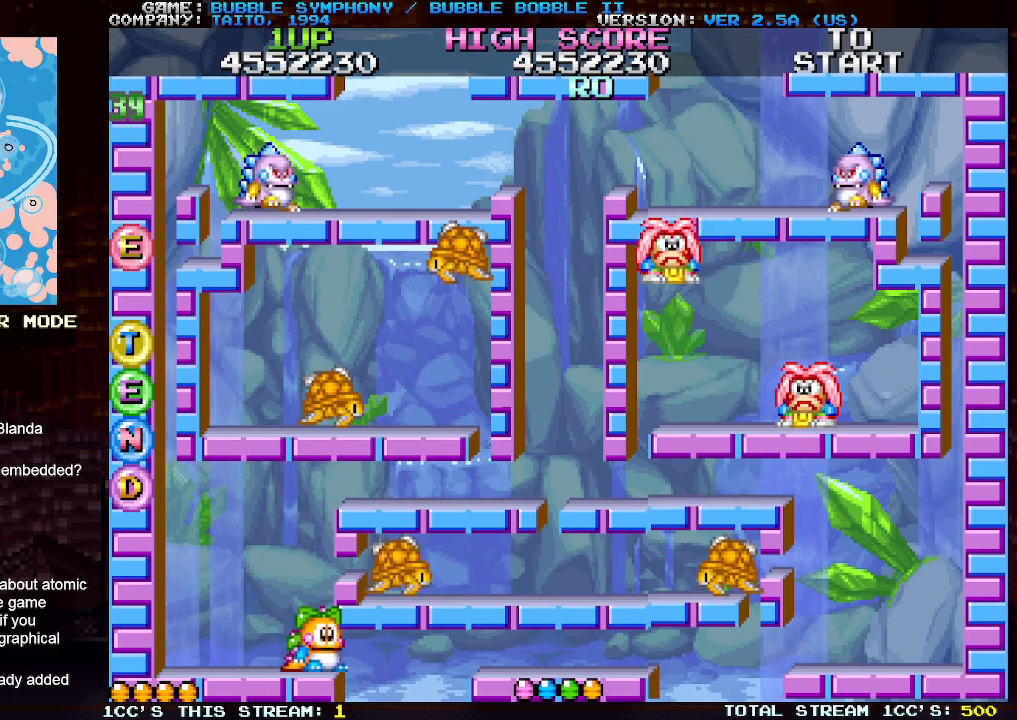
{"buttons": [], "left_stick": "center", "events": [[17, "left_stick", "right"], [67, "left_stick", "center"], [233, "TRIANGLE", "down"], [333, "SQUARE", "down"], [333, "TRIANGLE", "up"], [433, "SQUARE", "up"]]}
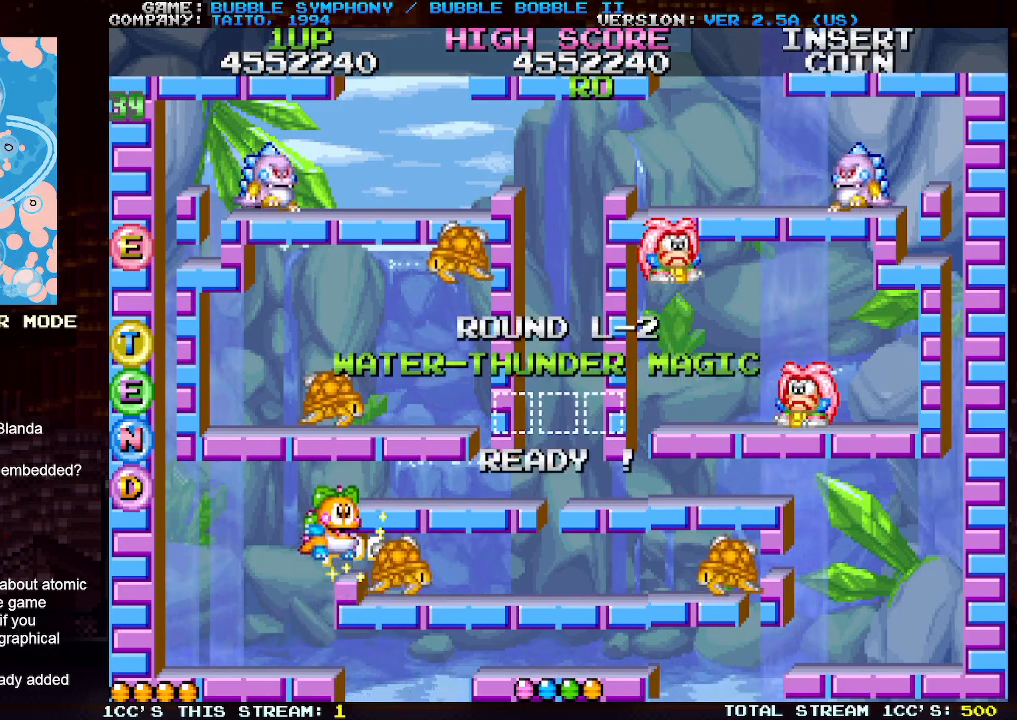
{"buttons": ["SQUARE"], "left_stick": "center", "events": [[483, "SQUARE", "down"]]}
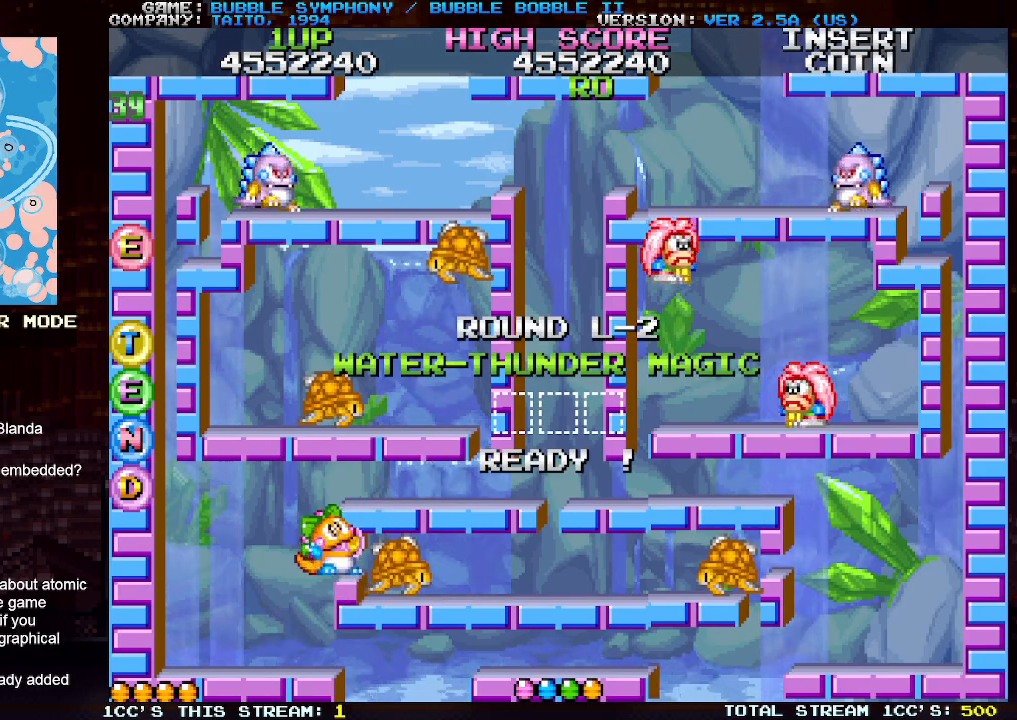
{"buttons": [], "left_stick": "center", "events": [[67, "SQUARE", "up"], [150, "SQUARE", "down"], [217, "SQUARE", "up"], [317, "SQUARE", "down"], [367, "SQUARE", "up"], [417, "SQUARE", "down"], [483, "SQUARE", "up"]]}
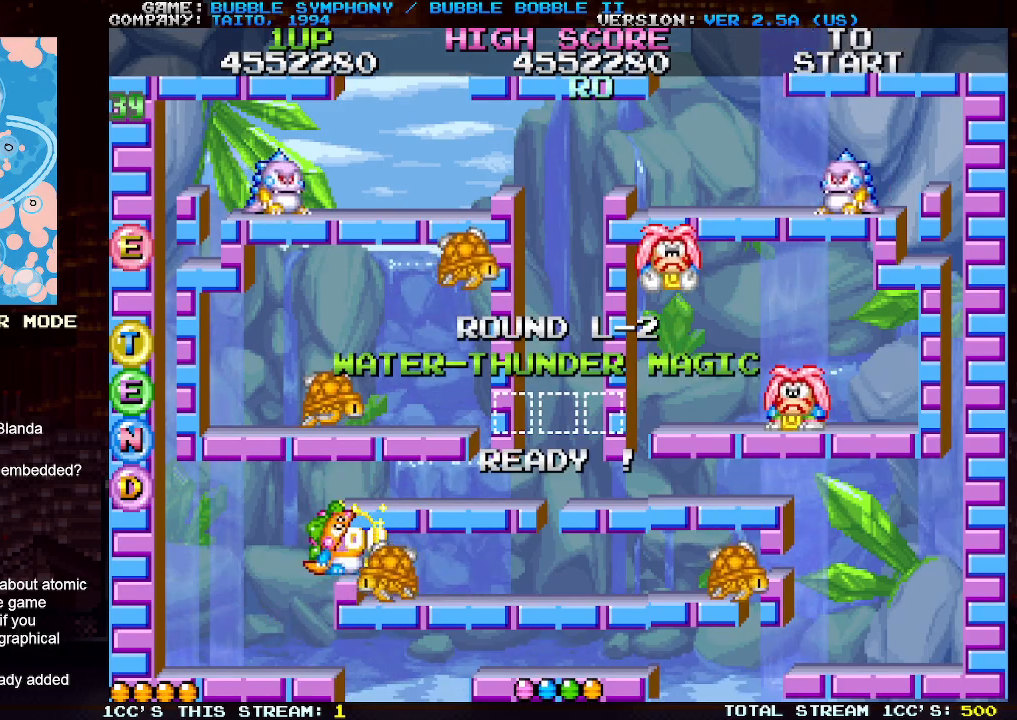
{"buttons": [], "left_stick": "right", "events": [[33, "SQUARE", "down"], [100, "SQUARE", "up"], [167, "SQUARE", "down"], [217, "SQUARE", "up"], [283, "SQUARE", "down"], [350, "SQUARE", "up"], [433, "SQUARE", "down"], [433, "left_stick", "right"], [467, "SQUARE", "up"]]}
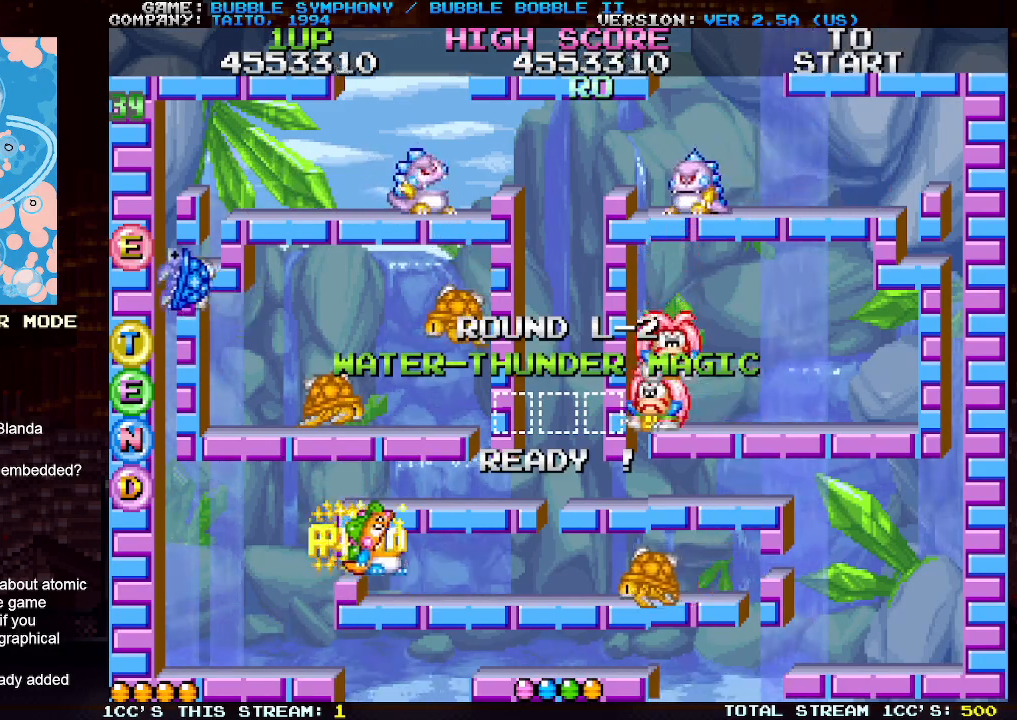
{"buttons": ["SQUARE"], "left_stick": "right", "events": [[67, "SQUARE", "down"], [117, "SQUARE", "up"], [200, "SQUARE", "down"], [267, "SQUARE", "up"], [350, "SQUARE", "down"], [417, "SQUARE", "up"], [500, "SQUARE", "down"]]}
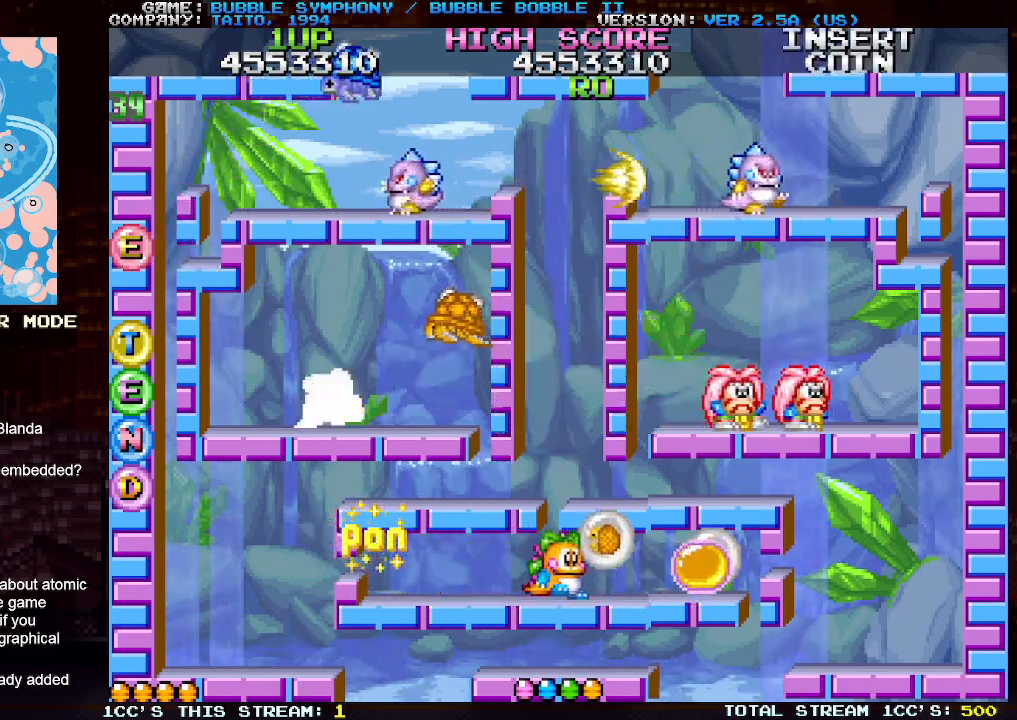
{"buttons": [], "left_stick": "center", "events": [[67, "SQUARE", "up"], [150, "SQUARE", "down"], [233, "SQUARE", "up"], [317, "SQUARE", "down"], [417, "SQUARE", "up"], [467, "left_stick", "center"]]}
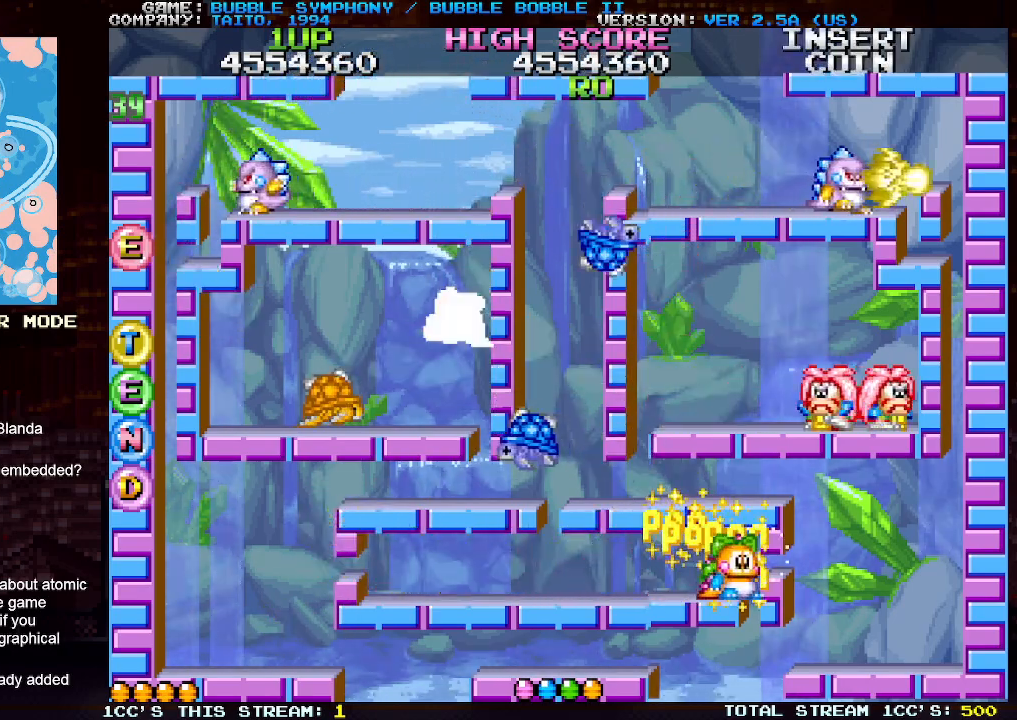
{"buttons": [], "left_stick": "center", "events": [[17, "left_stick", "left"], [367, "left_stick", "center"]]}
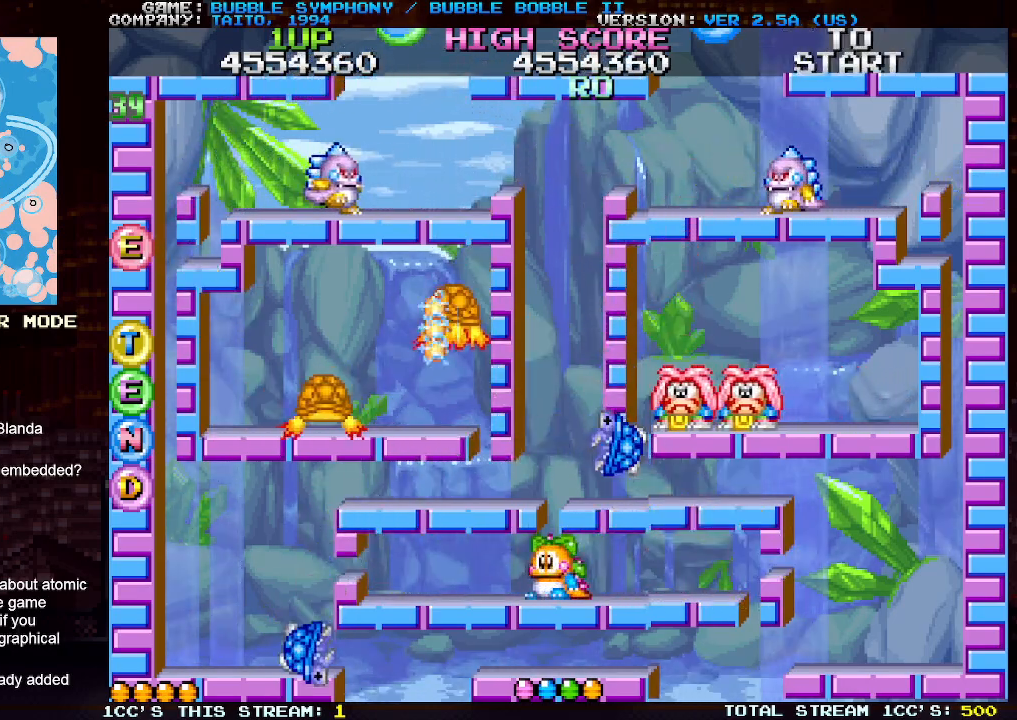
{"buttons": [], "left_stick": "center", "events": []}
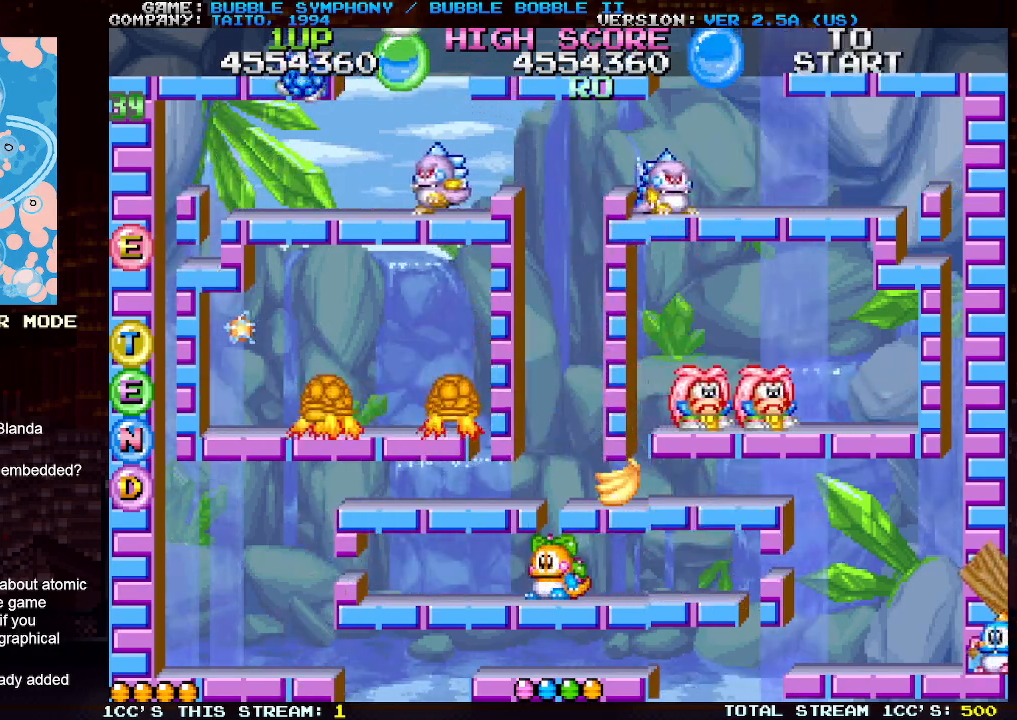
{"buttons": [], "left_stick": "center", "events": []}
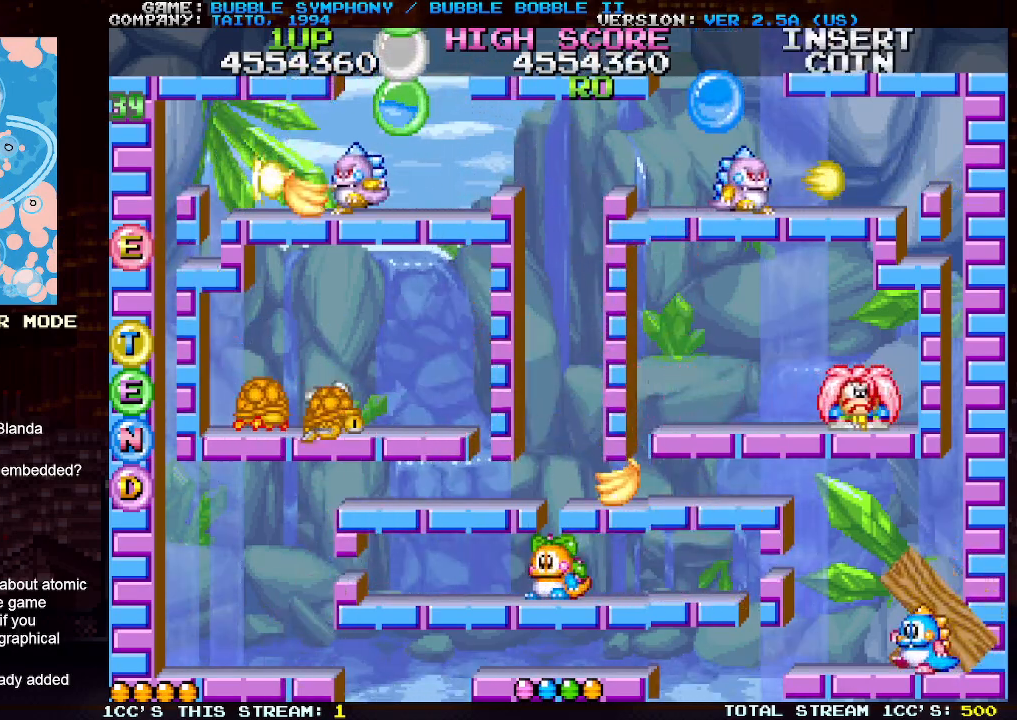
{"buttons": [], "left_stick": "center", "events": []}
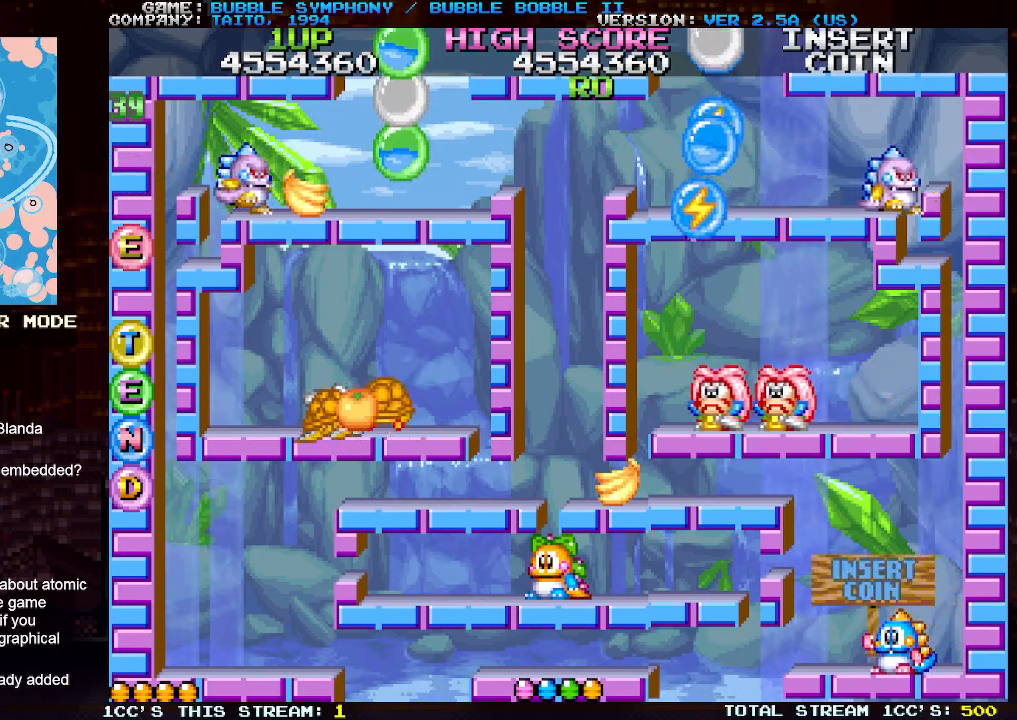
{"buttons": [], "left_stick": "center", "events": []}